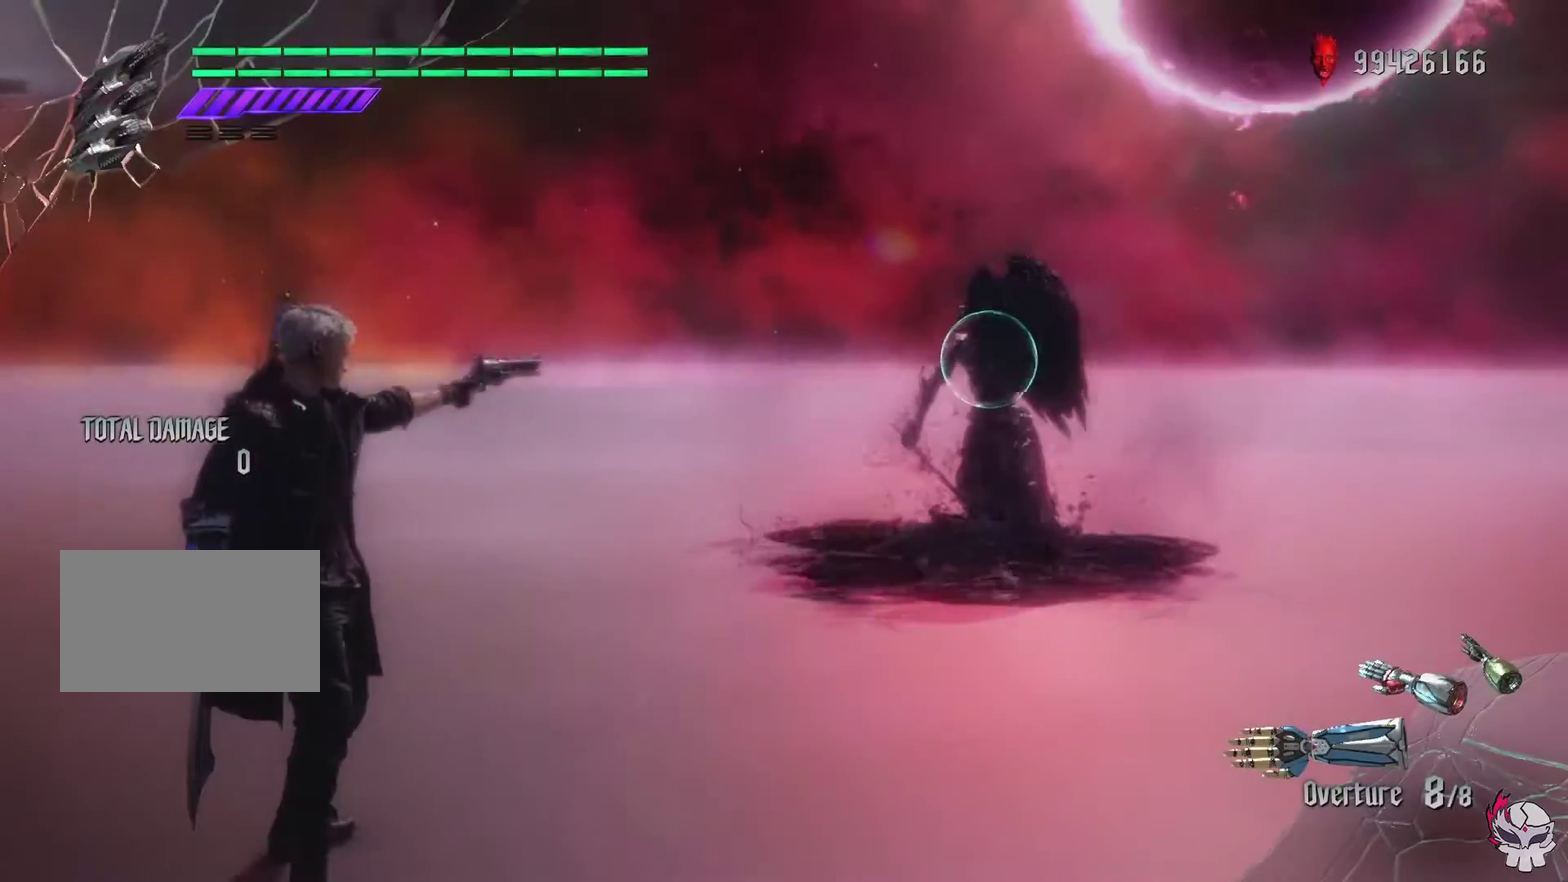
Gameplay with a controller (PlayStation layout); each line is a JSON object with the inputs held at the frame after it (dt_ms = milliseconds from this image to that frame). "events" lists button and stick changes between this image and that frame as [ms after this image, input, new state], when the widget could be followed in between. This overlay highlights the sticks when they move; stick clicks (L3 R3) are not distinguishable. Not read: L2 L3 R2 R3.
{"dt_ms": 400, "buttons": ["R1"], "left_stick": "center", "right_stick": "center", "events": [[33, "SQUARE", "down"], [100, "SQUARE", "up"]]}
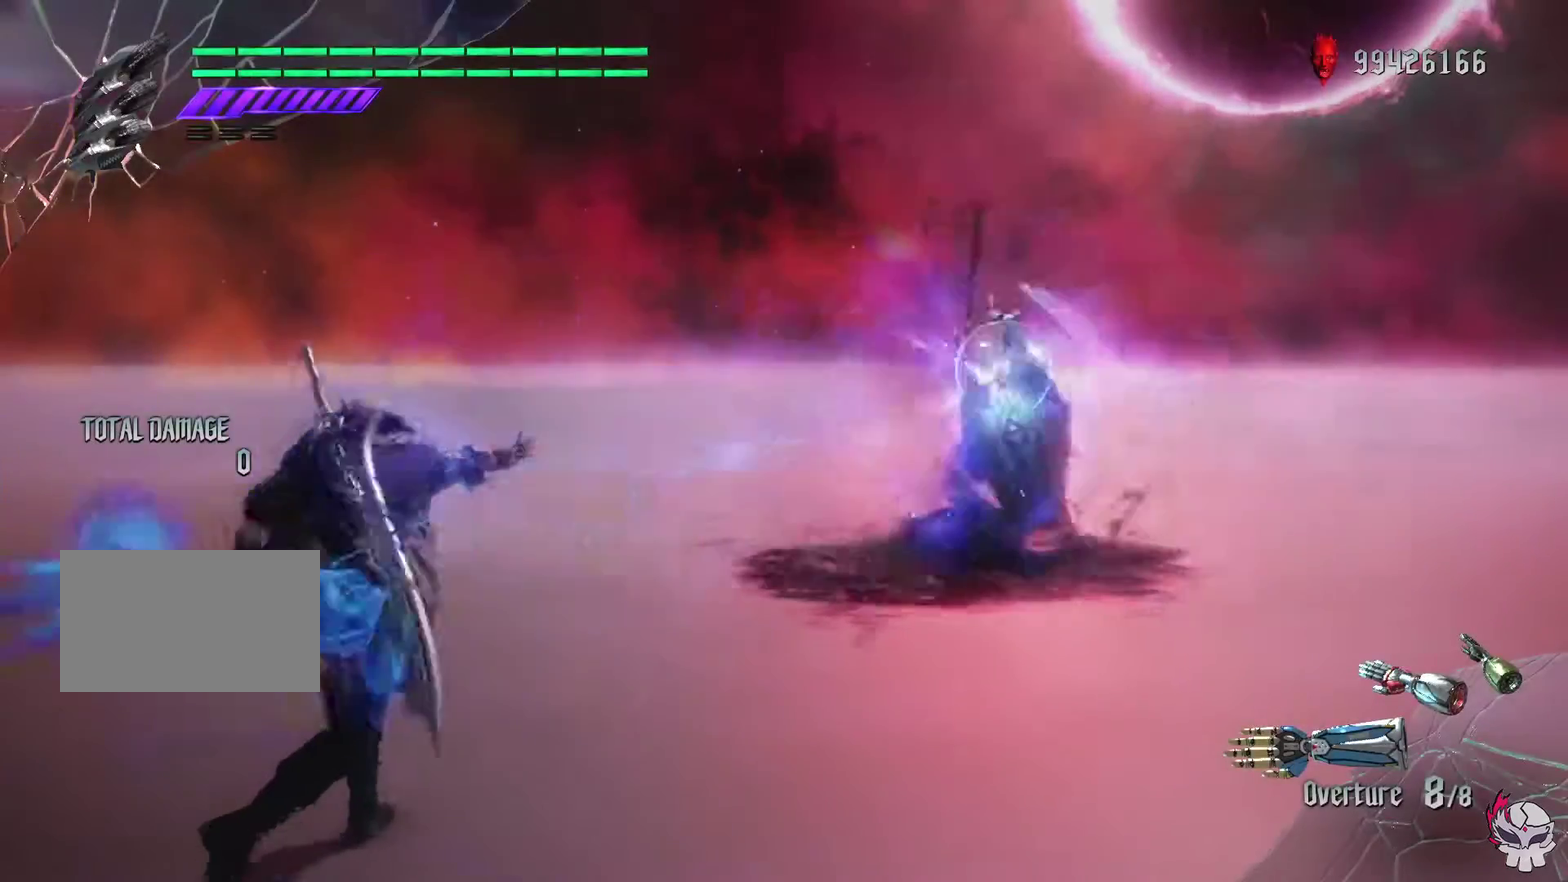
{"dt_ms": 400, "buttons": ["R1"], "left_stick": "center", "right_stick": "center", "events": []}
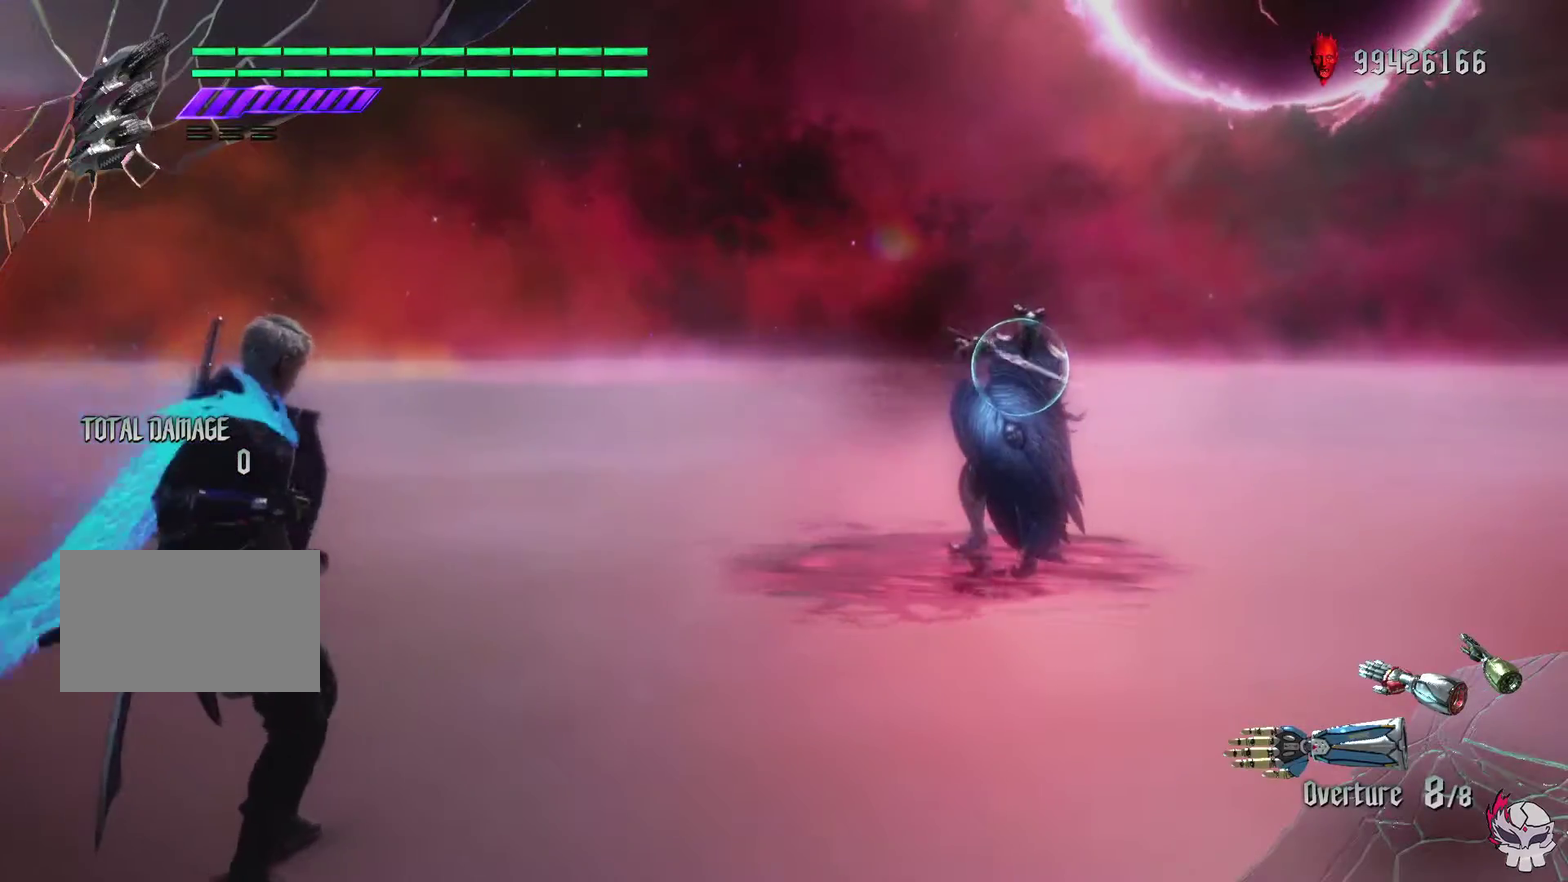
{"dt_ms": 400, "buttons": ["R1"], "left_stick": "up", "right_stick": "center", "events": [[150, "left_stick", "up"]]}
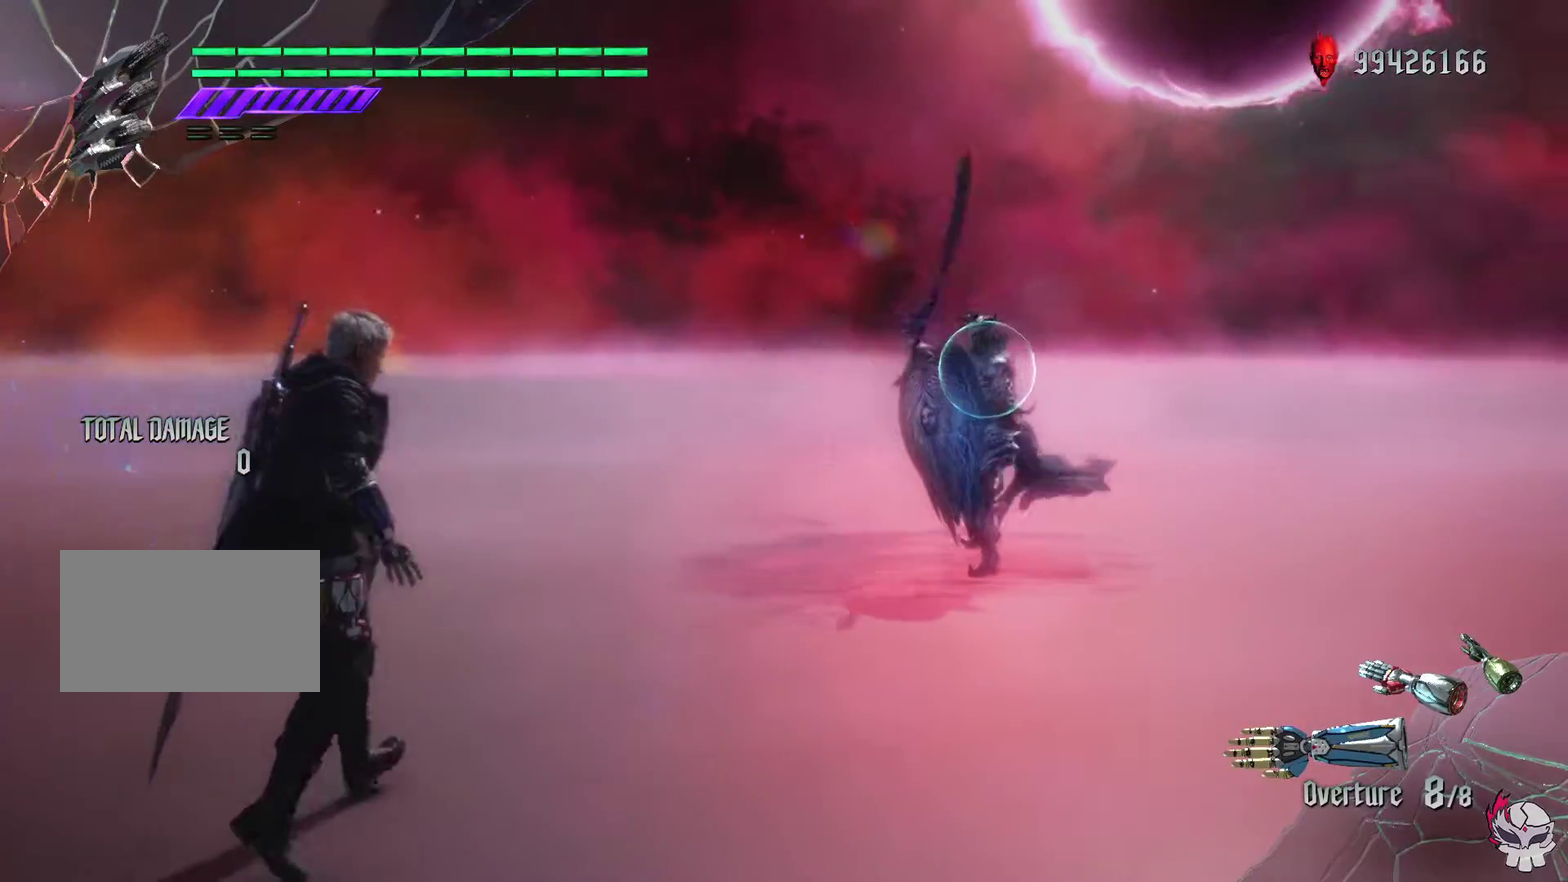
{"dt_ms": 400, "buttons": ["CROSS", "R1"], "left_stick": "up", "right_stick": "center", "events": [[67, "left_stick", "center"], [317, "left_stick", "up"], [400, "CROSS", "down"]]}
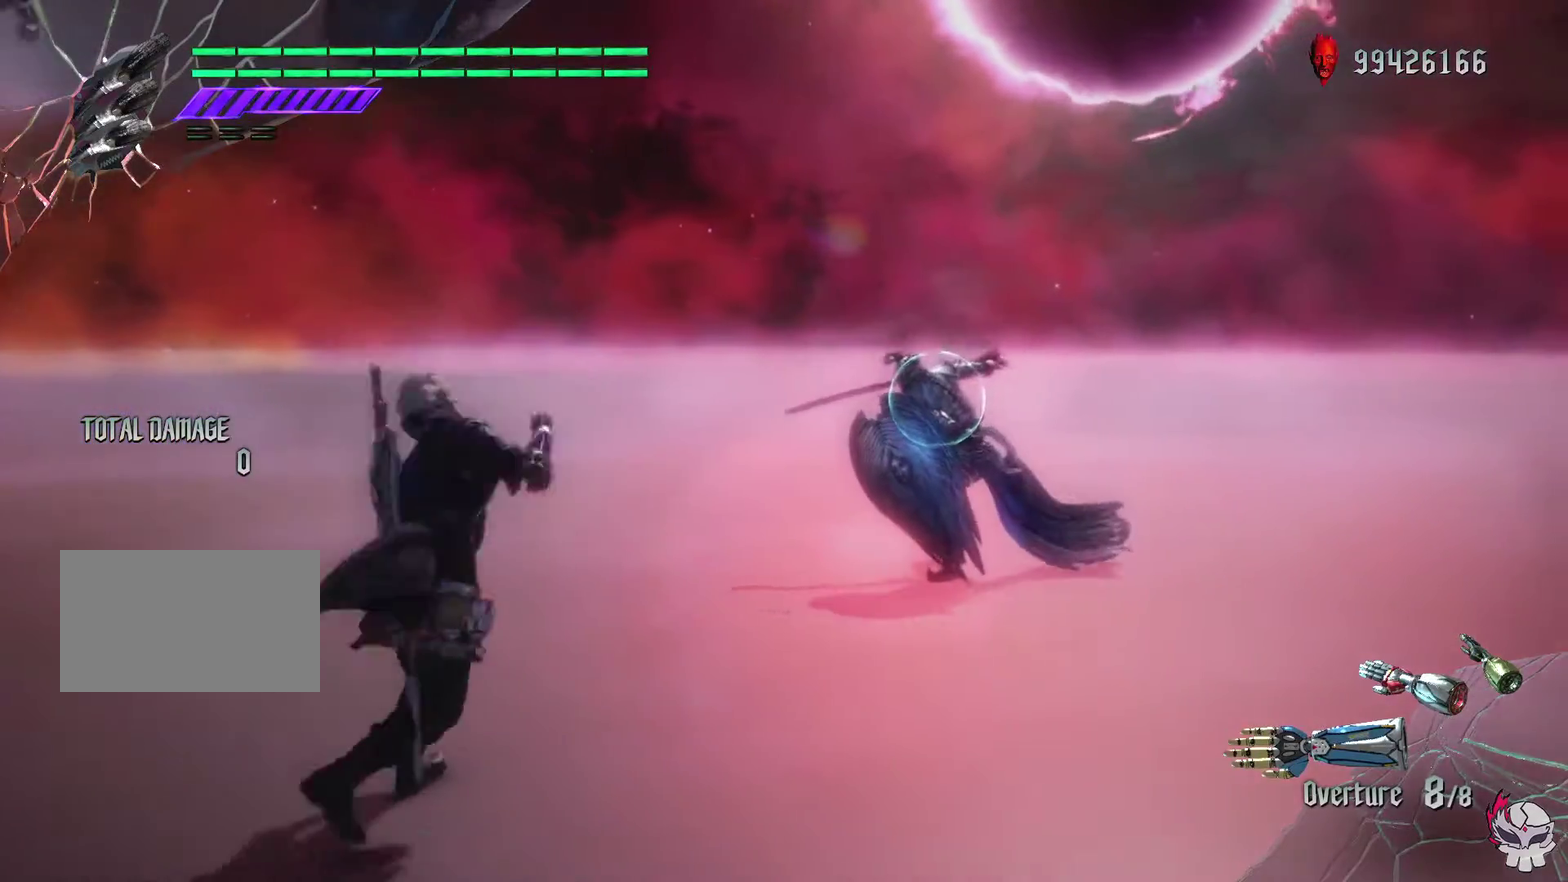
{"dt_ms": 700, "buttons": ["R1"], "left_stick": "up", "right_stick": "center", "events": [[700, "CROSS", "up"]]}
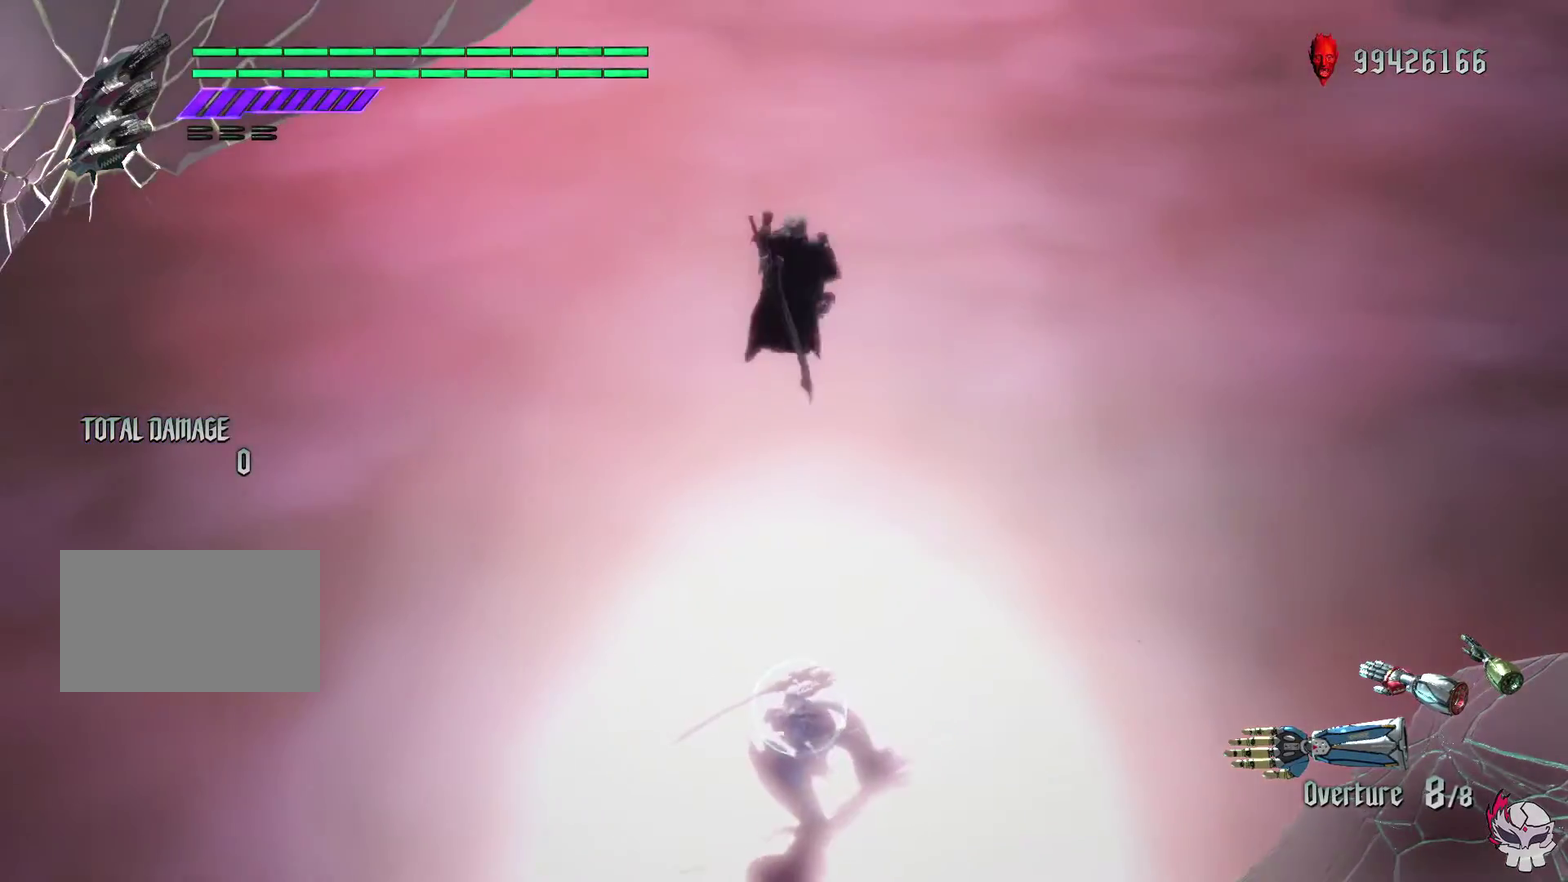
{"dt_ms": 600, "buttons": ["R1"], "left_stick": "center", "right_stick": "left", "events": [[233, "SQUARE", "down"], [233, "left_stick", "right"], [317, "SQUARE", "up"], [400, "right_stick", "left"], [433, "left_stick", "center"]]}
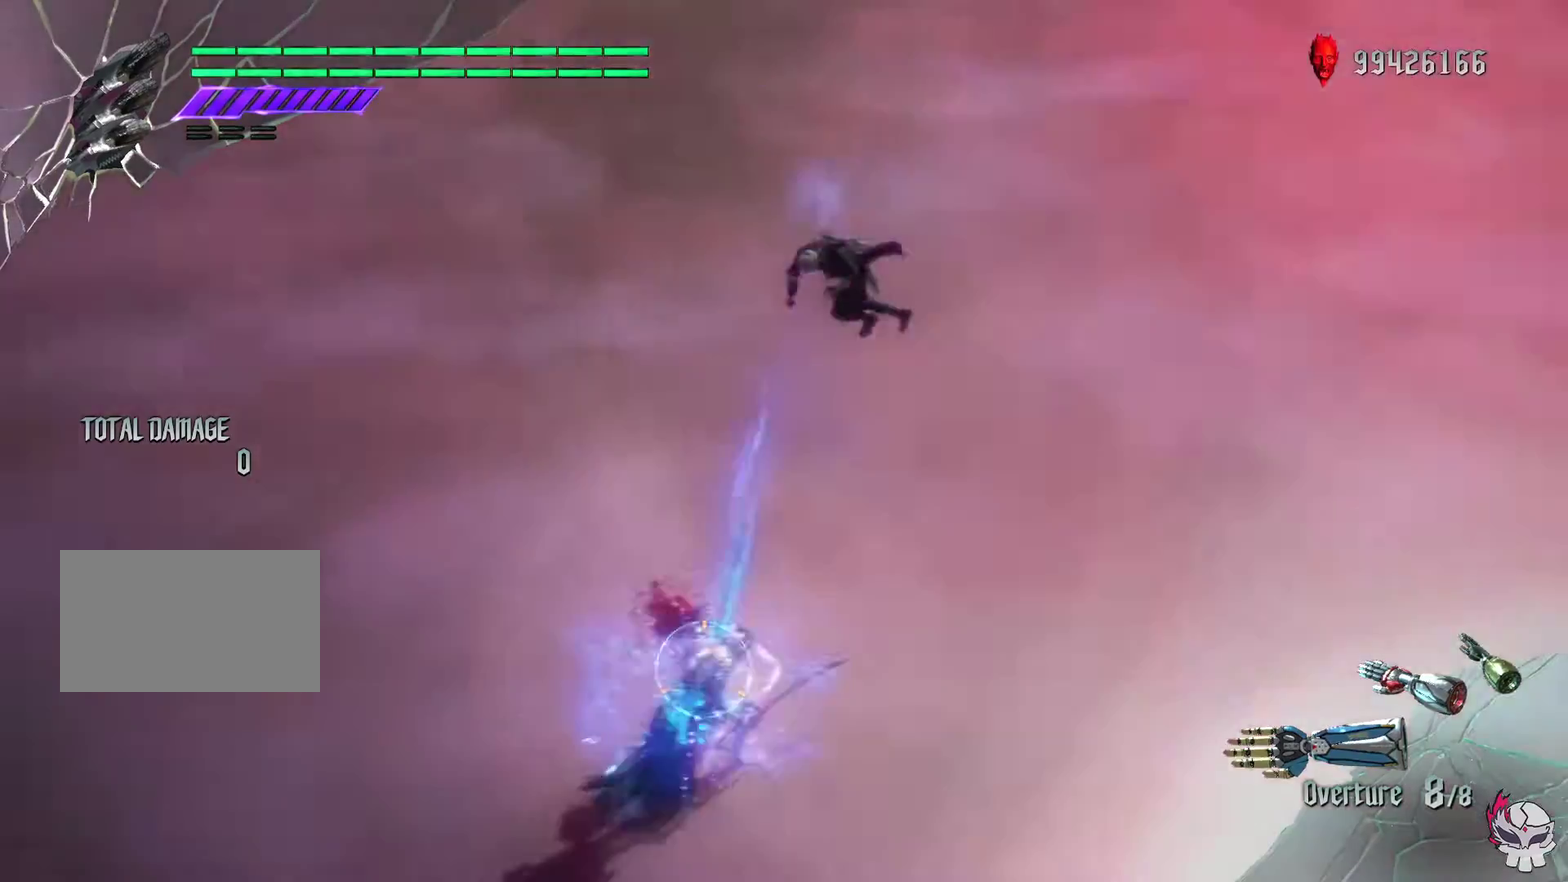
{"dt_ms": 400, "buttons": ["R1"], "left_stick": "center", "right_stick": "center", "events": [[67, "right_stick", "down-left"], [133, "right_stick", "left"], [267, "right_stick", "center"]]}
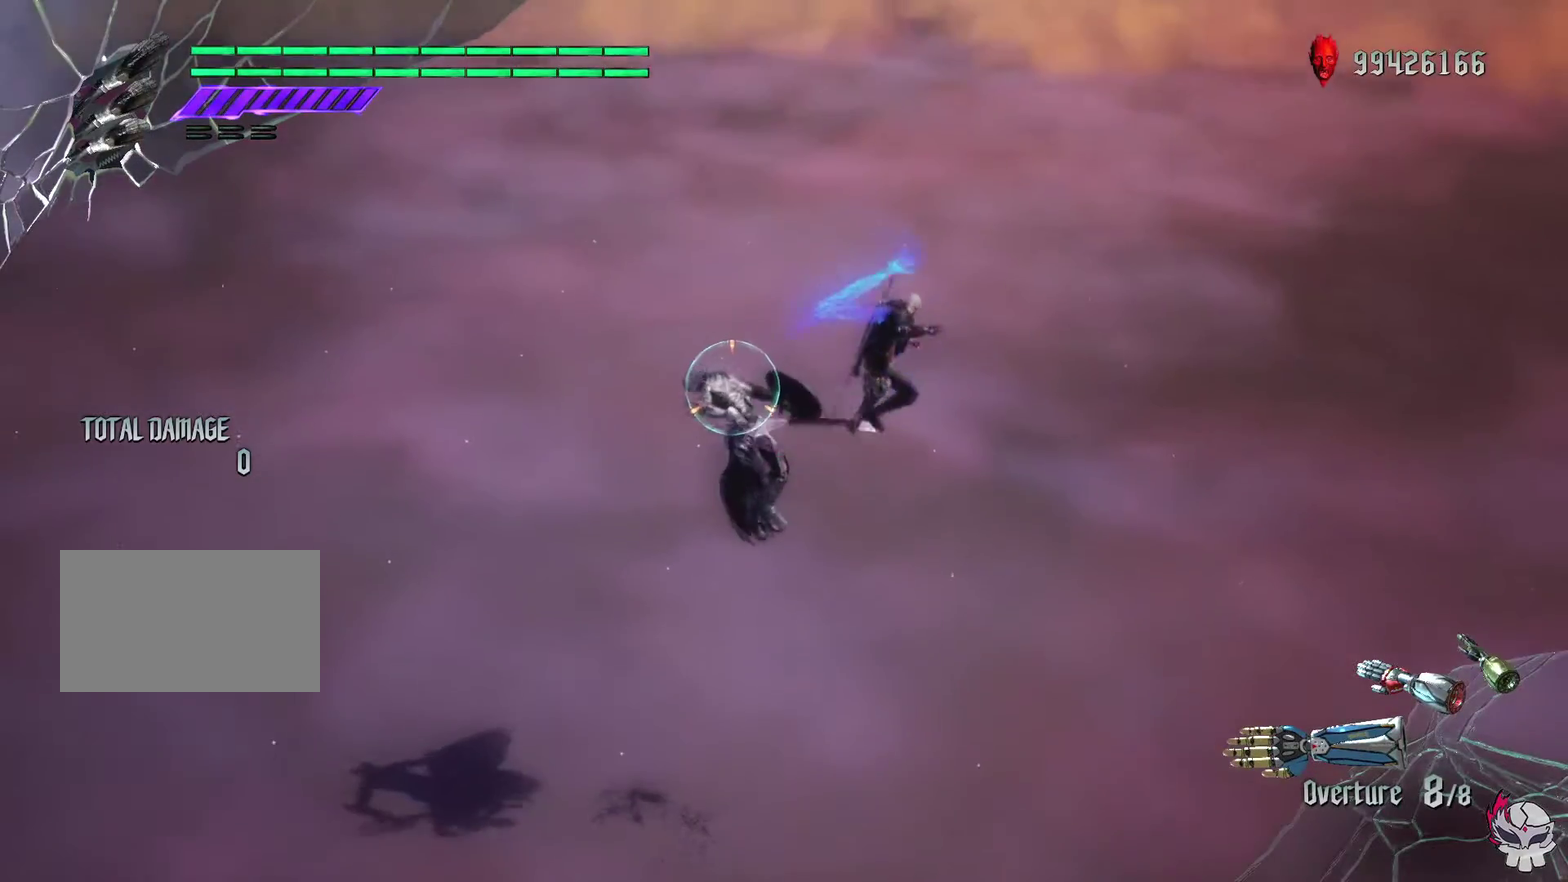
{"dt_ms": 500, "buttons": ["R1"], "left_stick": "center", "right_stick": "center", "events": []}
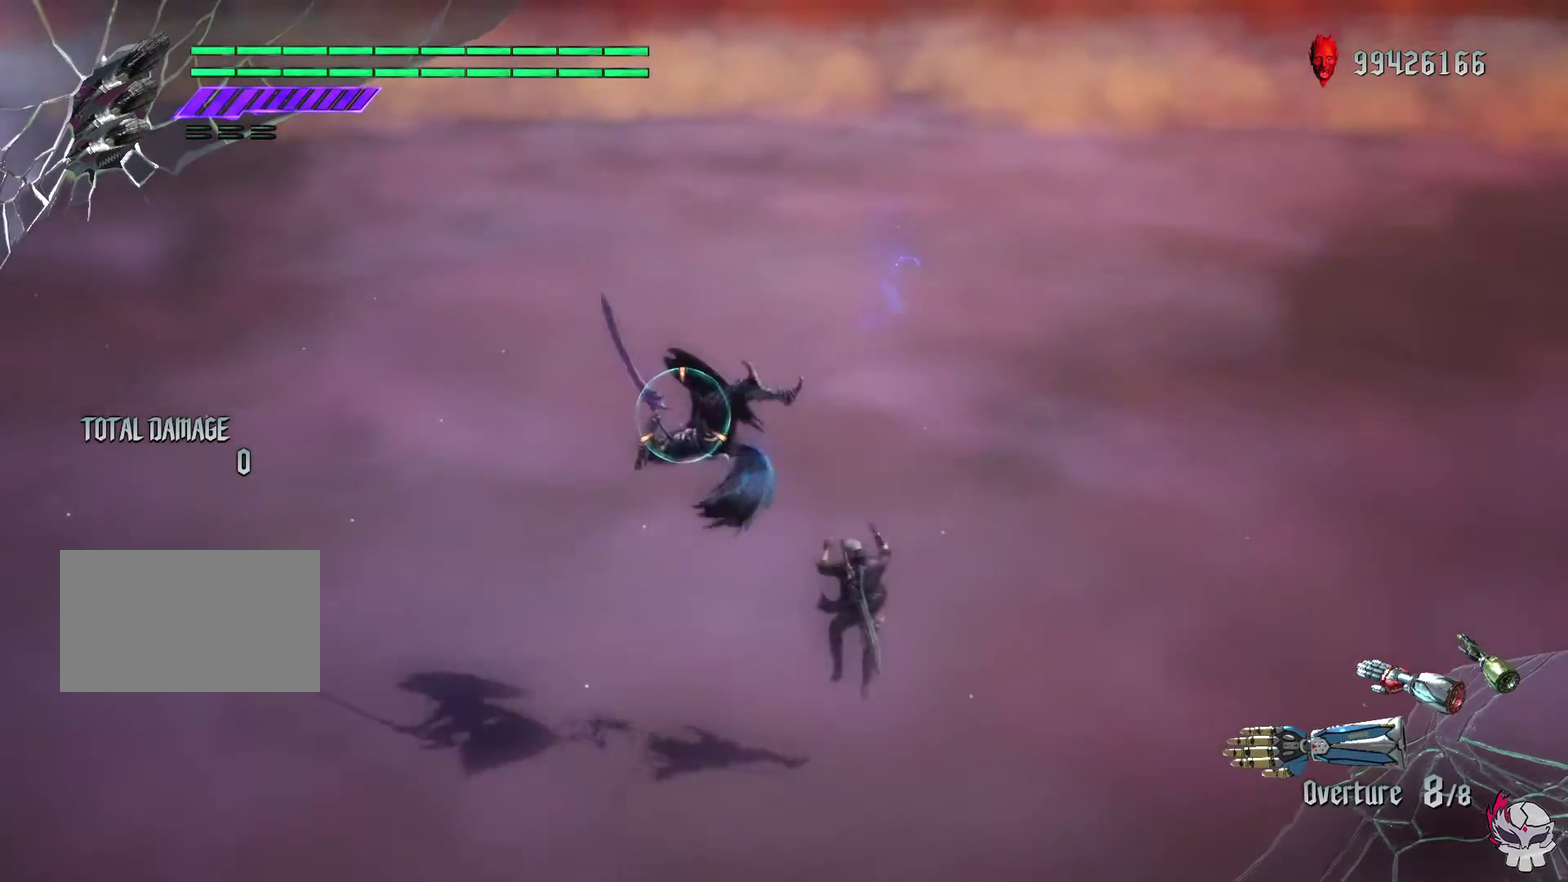
{"dt_ms": 500, "buttons": ["R1"], "left_stick": "center", "right_stick": "center", "events": [[383, "TRIANGLE", "down"], [433, "TRIANGLE", "up"]]}
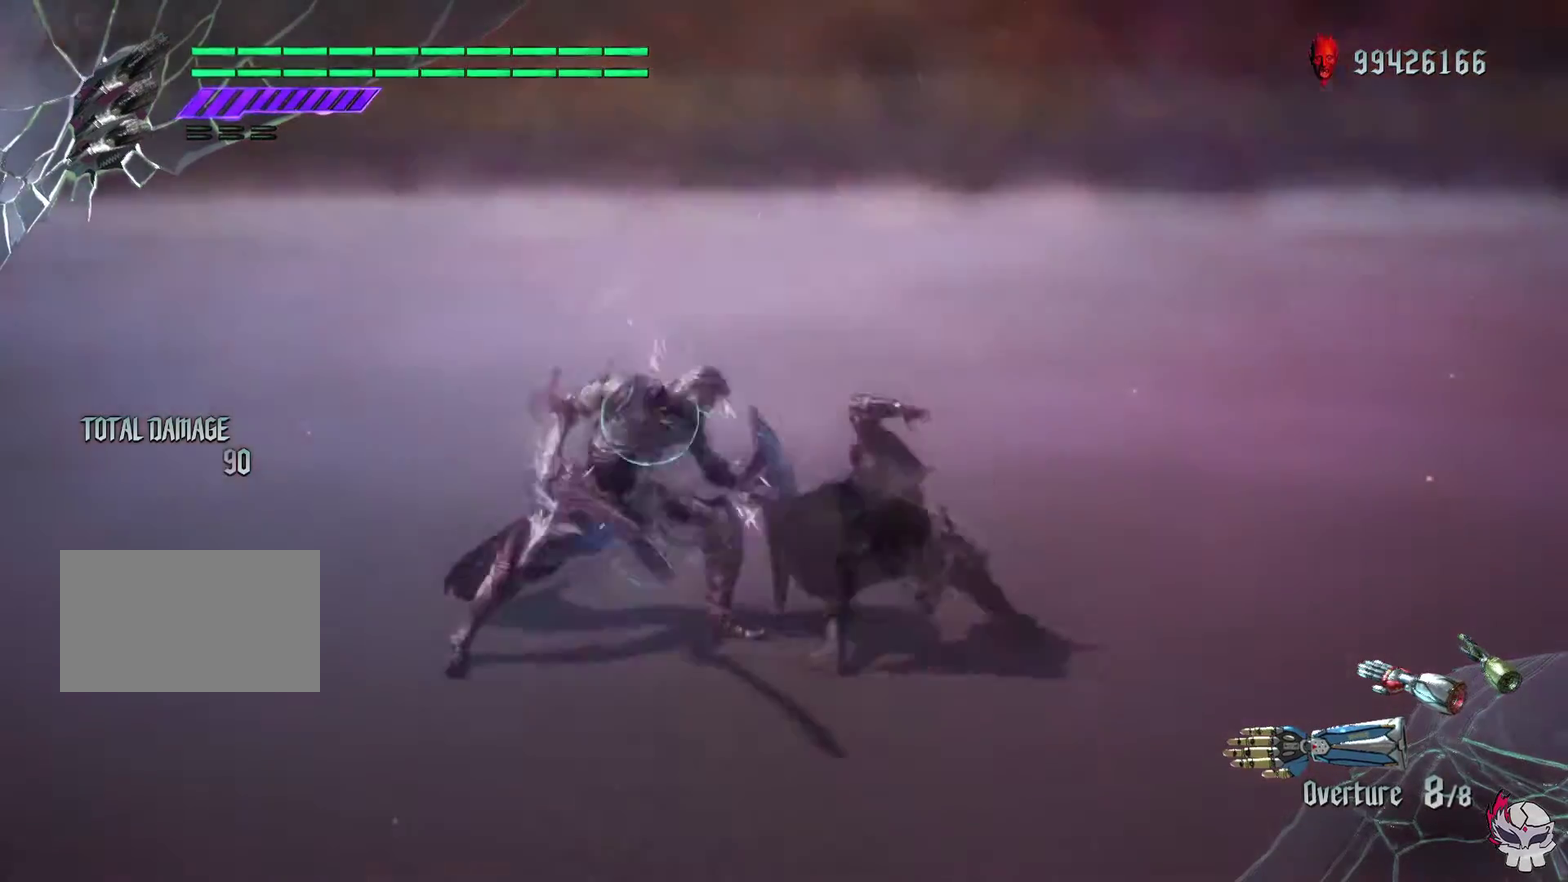
{"dt_ms": 500, "buttons": ["CROSS", "R1"], "left_stick": "left", "right_stick": "center", "events": [[17, "TRIANGLE", "down"], [83, "TRIANGLE", "up"], [433, "left_stick", "left"], [483, "CROSS", "down"]]}
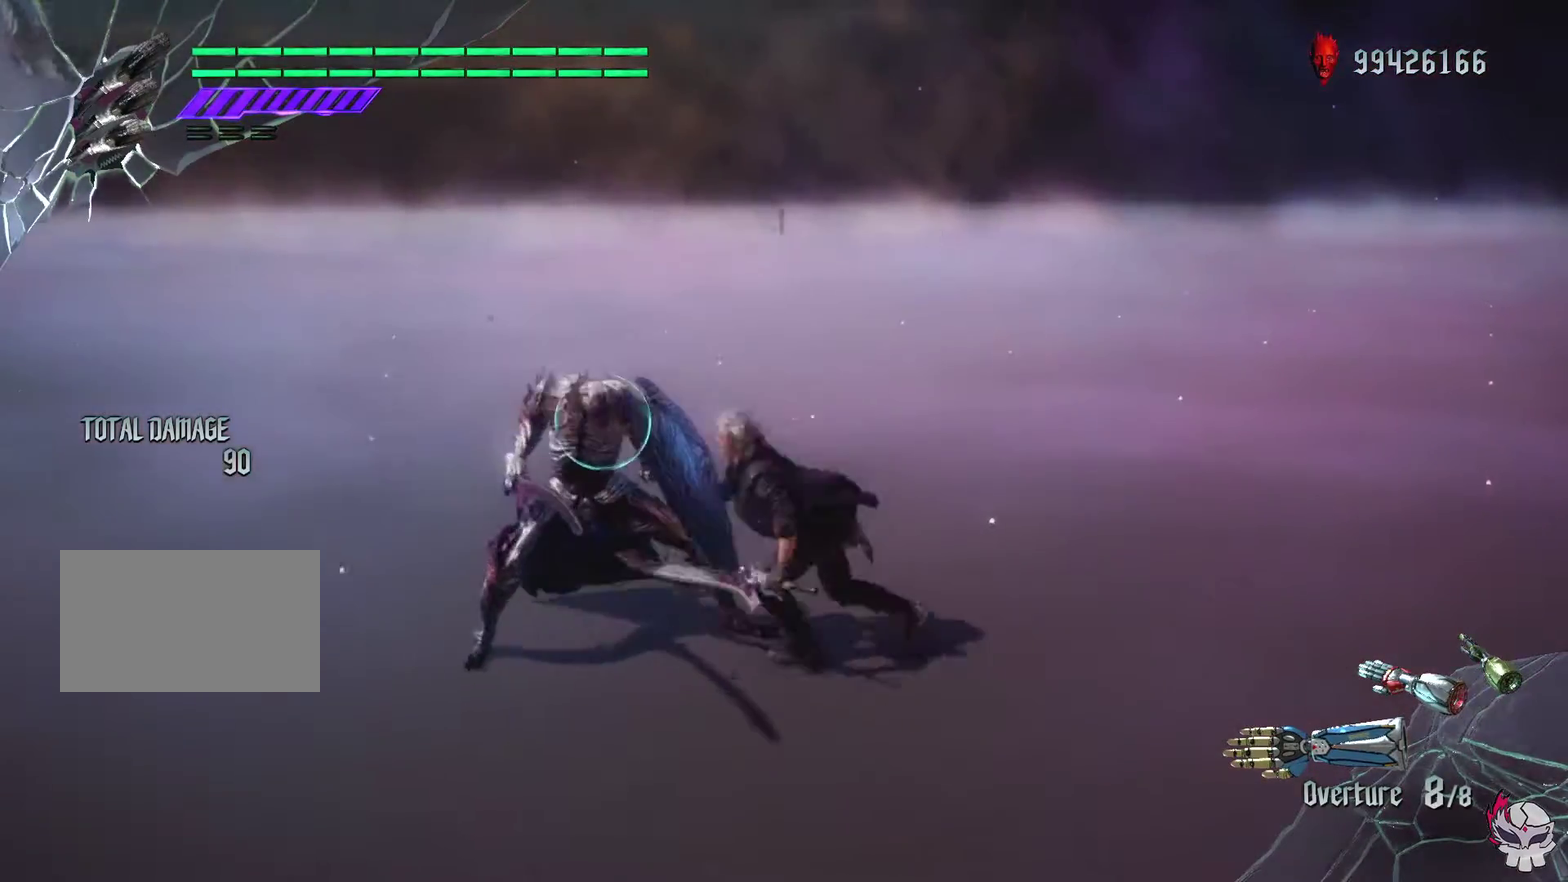
{"dt_ms": 500, "buttons": ["SQUARE", "R1"], "left_stick": "center", "right_stick": "center", "events": [[433, "SQUARE", "down"], [433, "left_stick", "center"], [500, "CROSS", "up"]]}
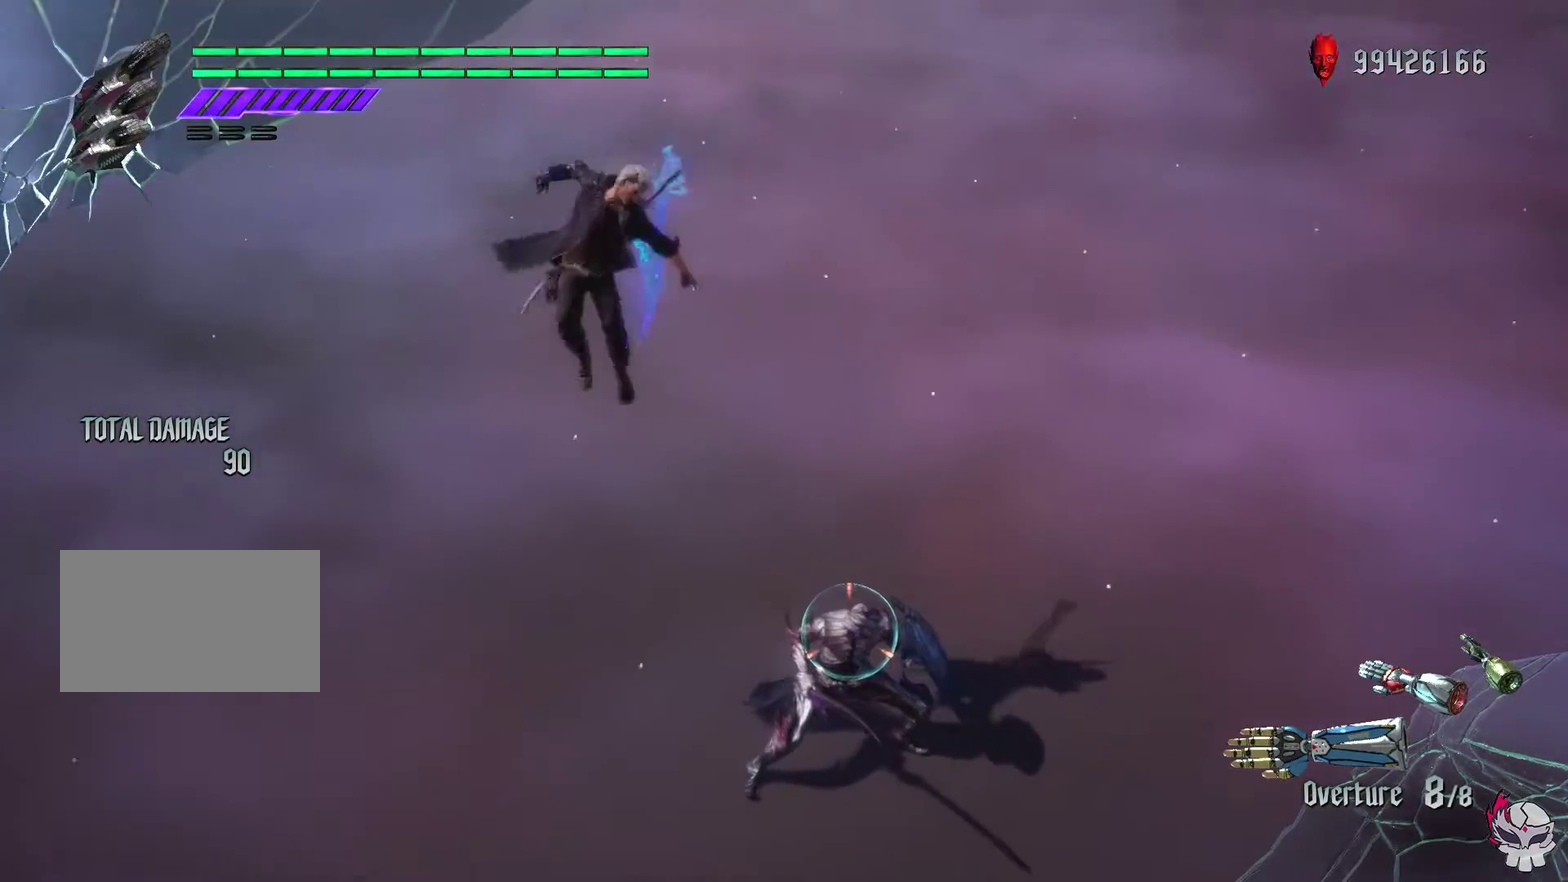
{"dt_ms": 500, "buttons": ["R1"], "left_stick": "center", "right_stick": "center", "events": [[83, "SQUARE", "up"]]}
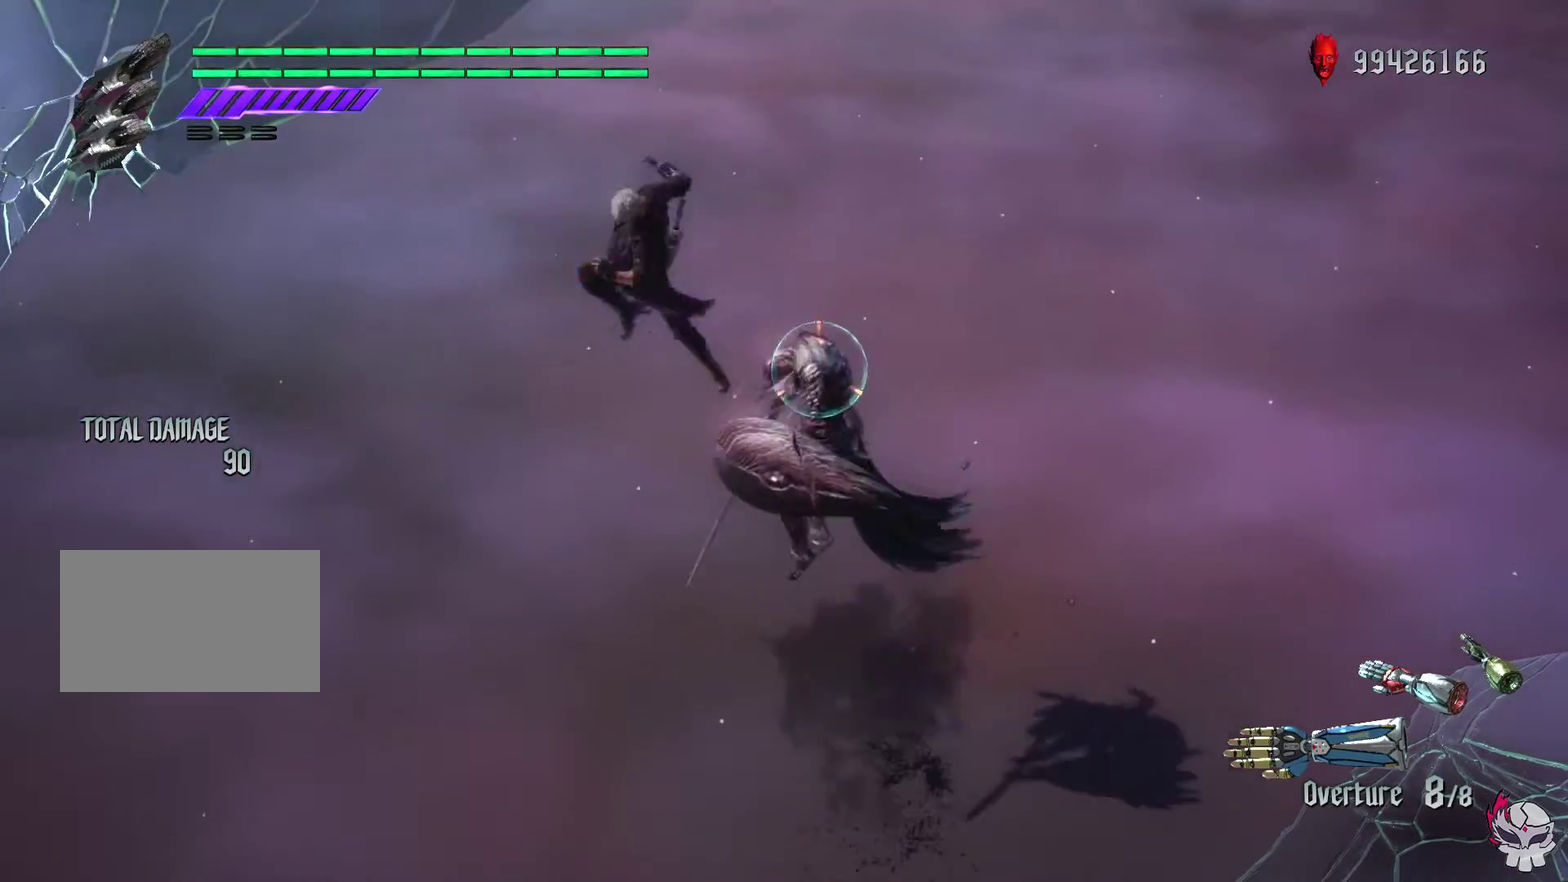
{"dt_ms": 300, "buttons": ["R1"], "left_stick": "center", "right_stick": "center", "events": [[17, "CROSS", "down"], [117, "CROSS", "up"], [167, "TRIANGLE", "down"], [267, "TRIANGLE", "up"]]}
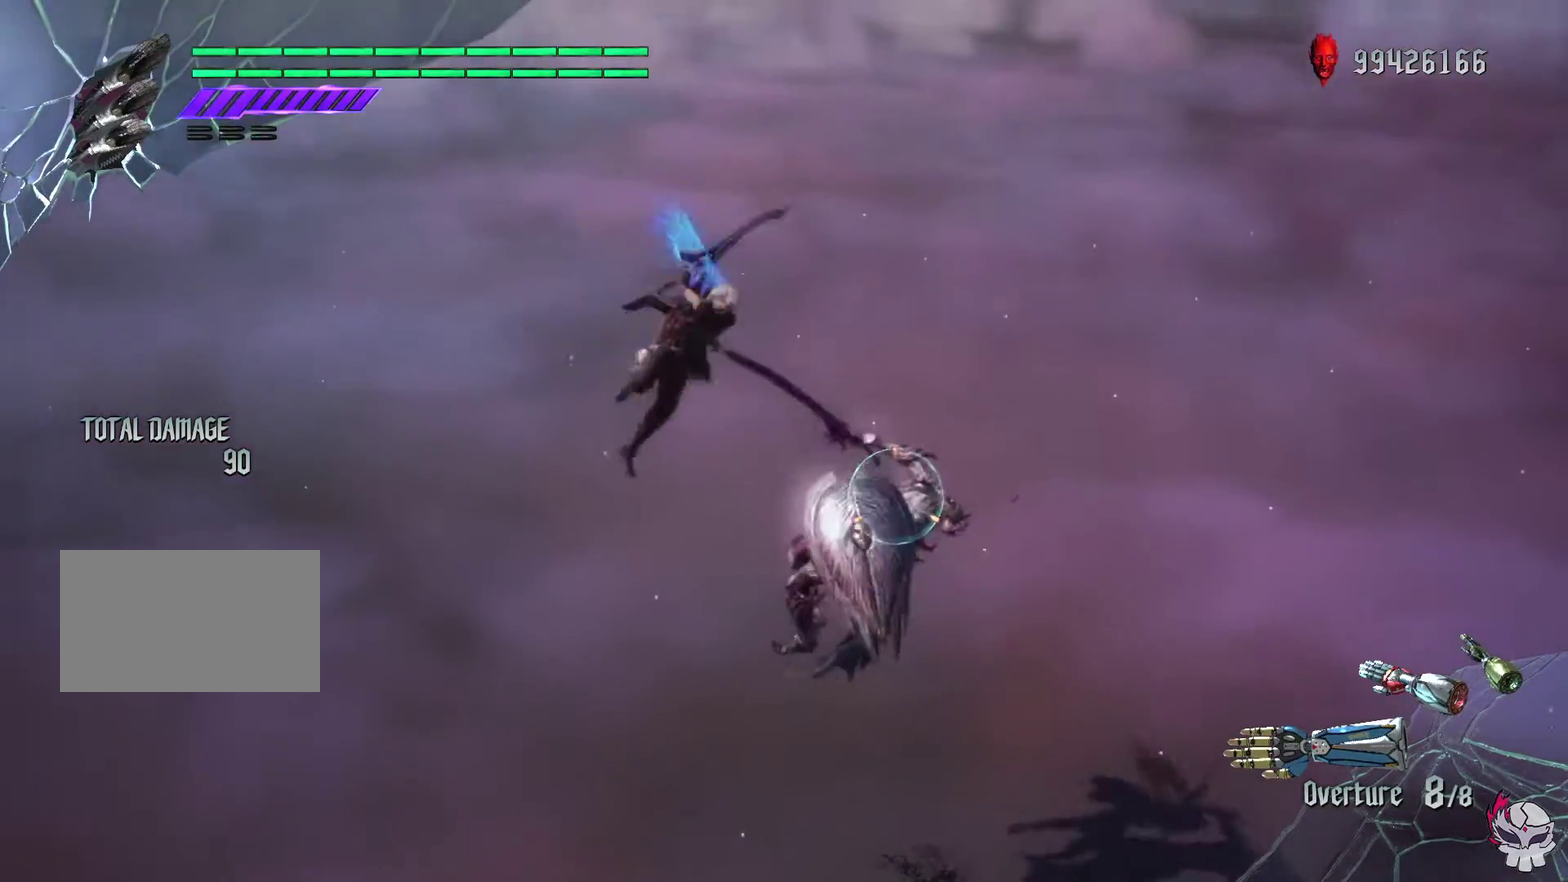
{"dt_ms": 500, "buttons": ["L1", "R1"], "left_stick": "center", "right_stick": "center", "events": [[133, "L1", "down"], [217, "L1", "up"], [267, "TRIANGLE", "down"], [350, "TRIANGLE", "up"], [467, "L1", "down"]]}
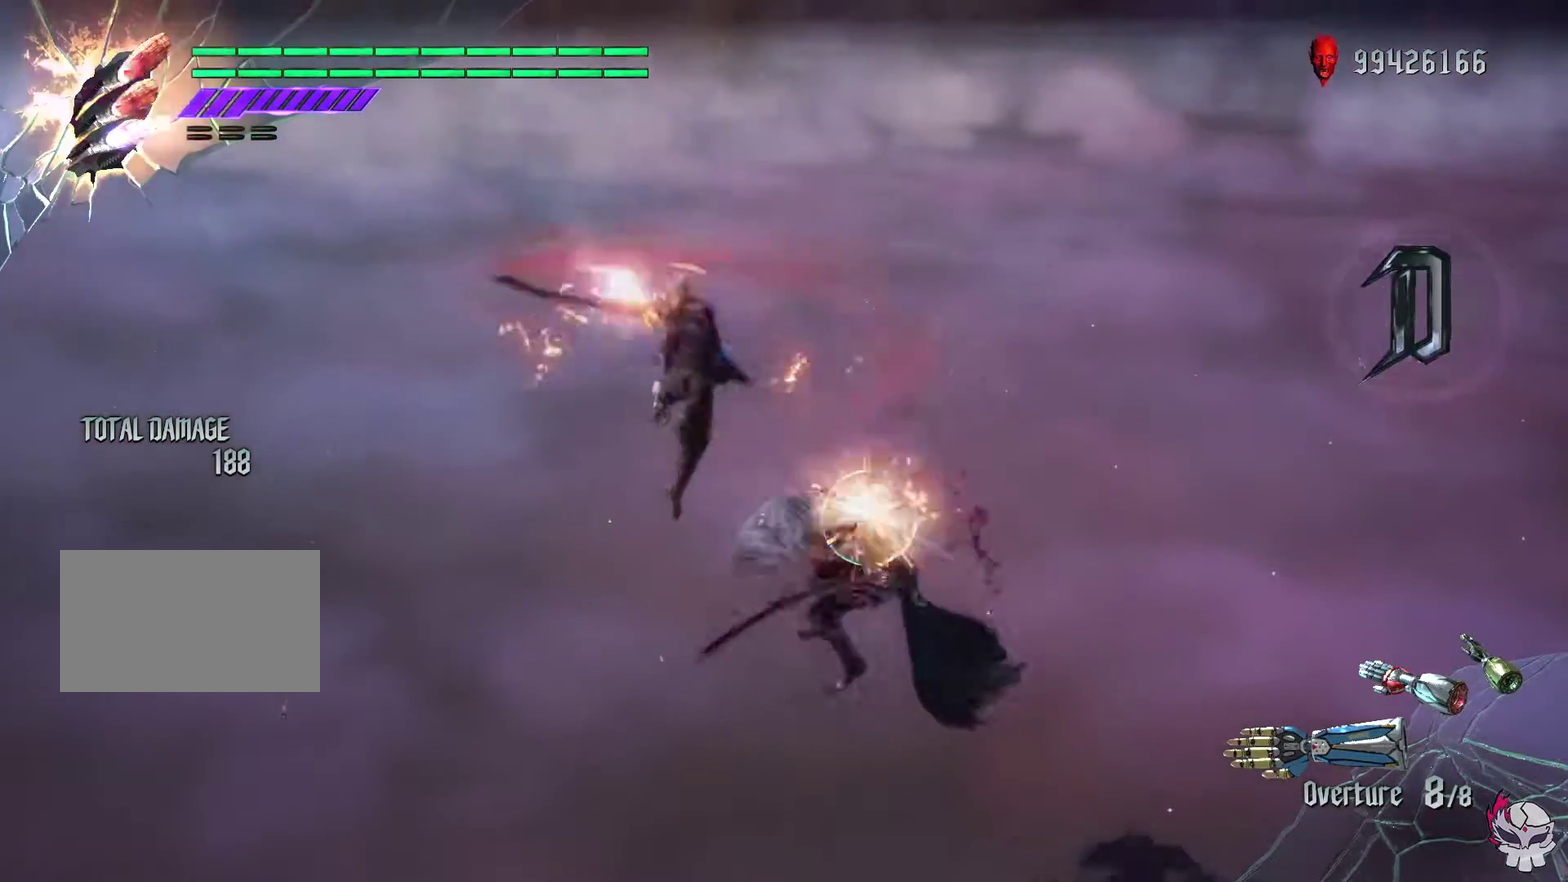
{"dt_ms": 800, "buttons": ["CROSS", "R1"], "left_stick": "center", "right_stick": "center", "events": [[50, "L1", "up"], [317, "TRIANGLE", "down"], [400, "TRIANGLE", "up"], [567, "L1", "down"], [633, "L1", "up"], [767, "CROSS", "down"]]}
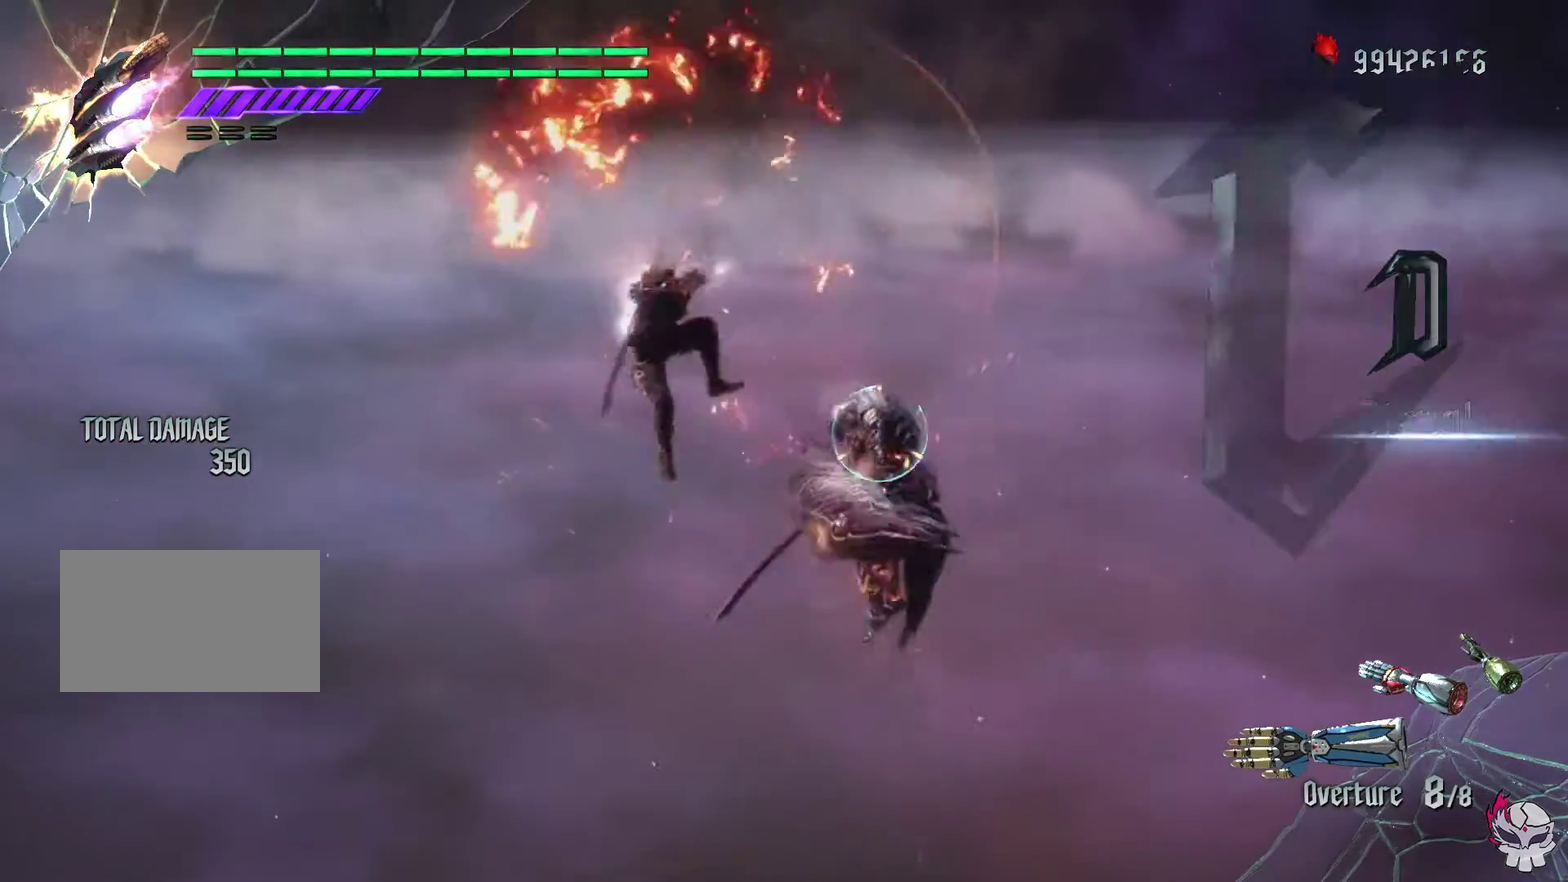
{"dt_ms": 400, "buttons": ["L1", "R1"], "left_stick": "center", "right_stick": "center", "events": [[50, "CROSS", "up"], [67, "right_stick", "down-right"], [117, "TRIANGLE", "down"], [133, "right_stick", "center"], [217, "TRIANGLE", "up"], [400, "L1", "down"]]}
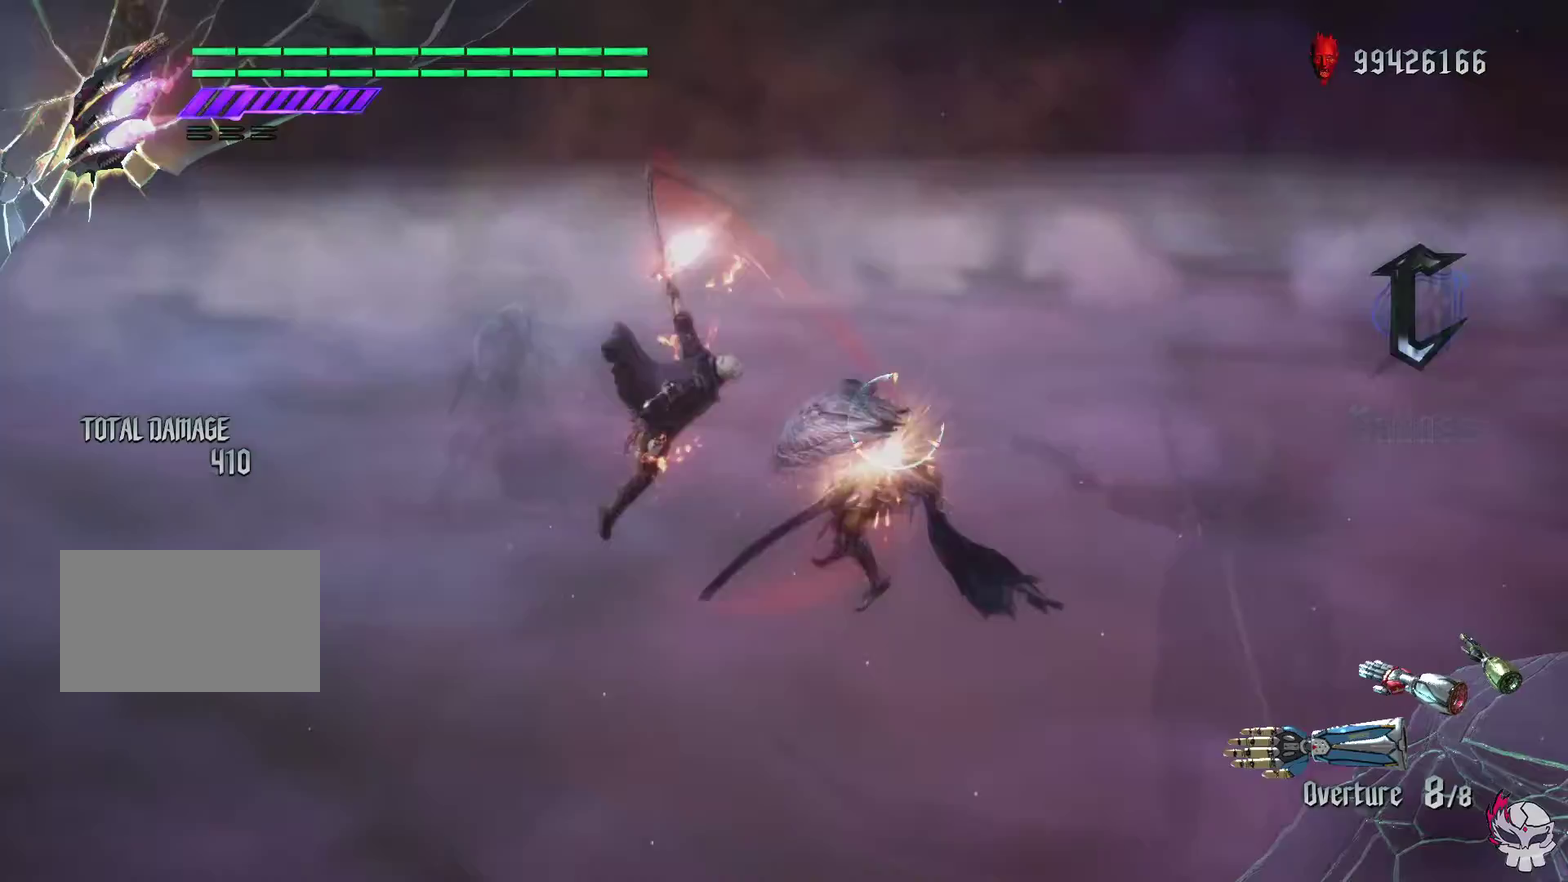
{"dt_ms": 500, "buttons": ["R1"], "left_stick": "center", "right_stick": "center", "events": [[83, "L1", "up"]]}
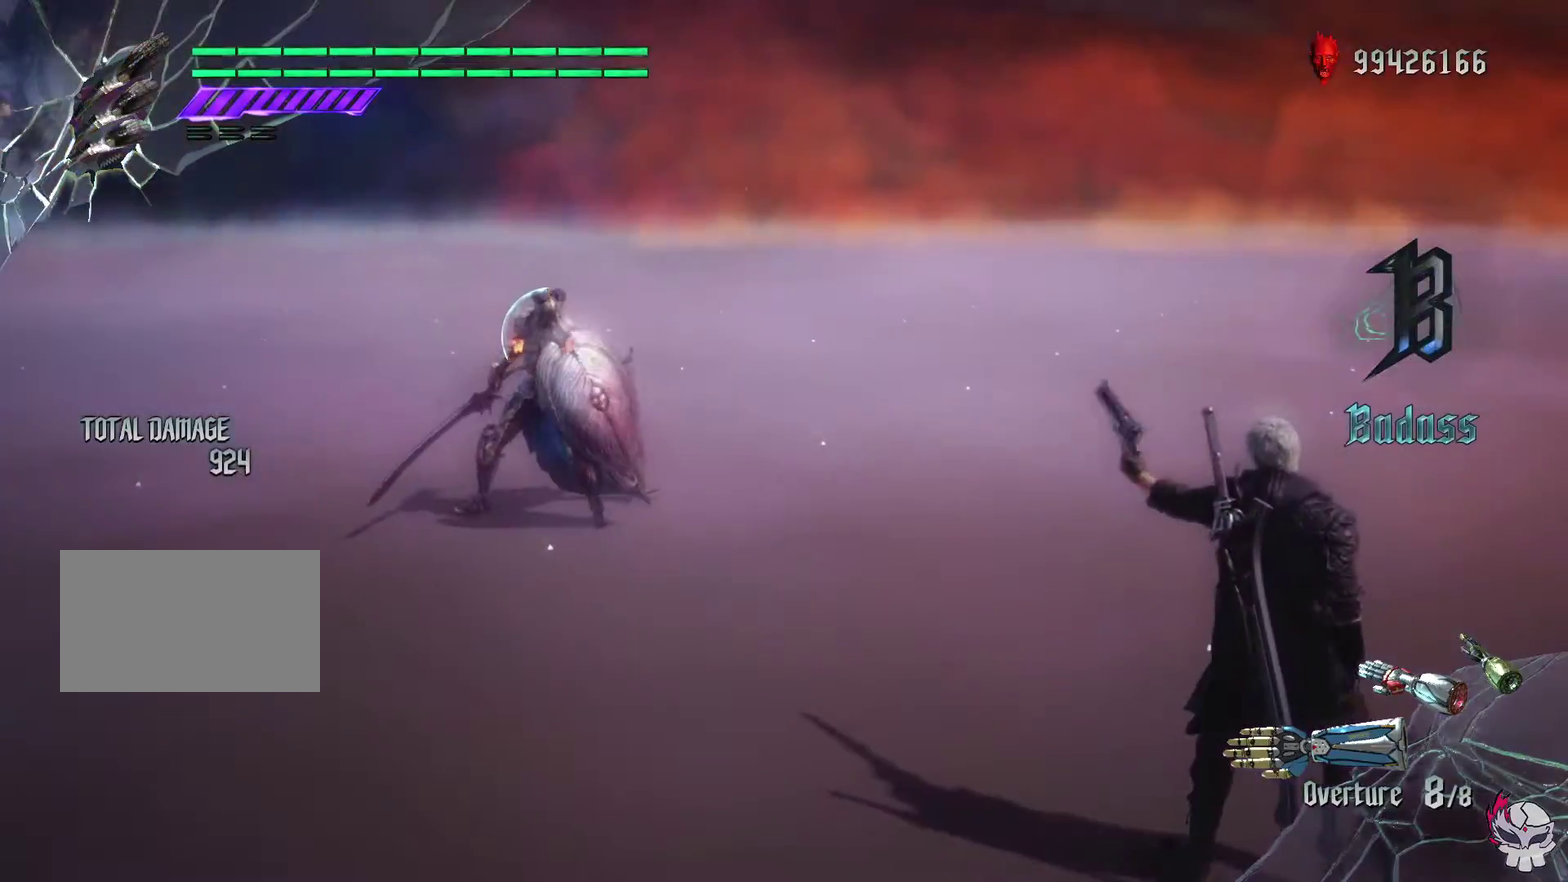
{"dt_ms": 500, "buttons": ["R1"], "left_stick": "down", "right_stick": "center", "events": [[467, "left_stick", "down"]]}
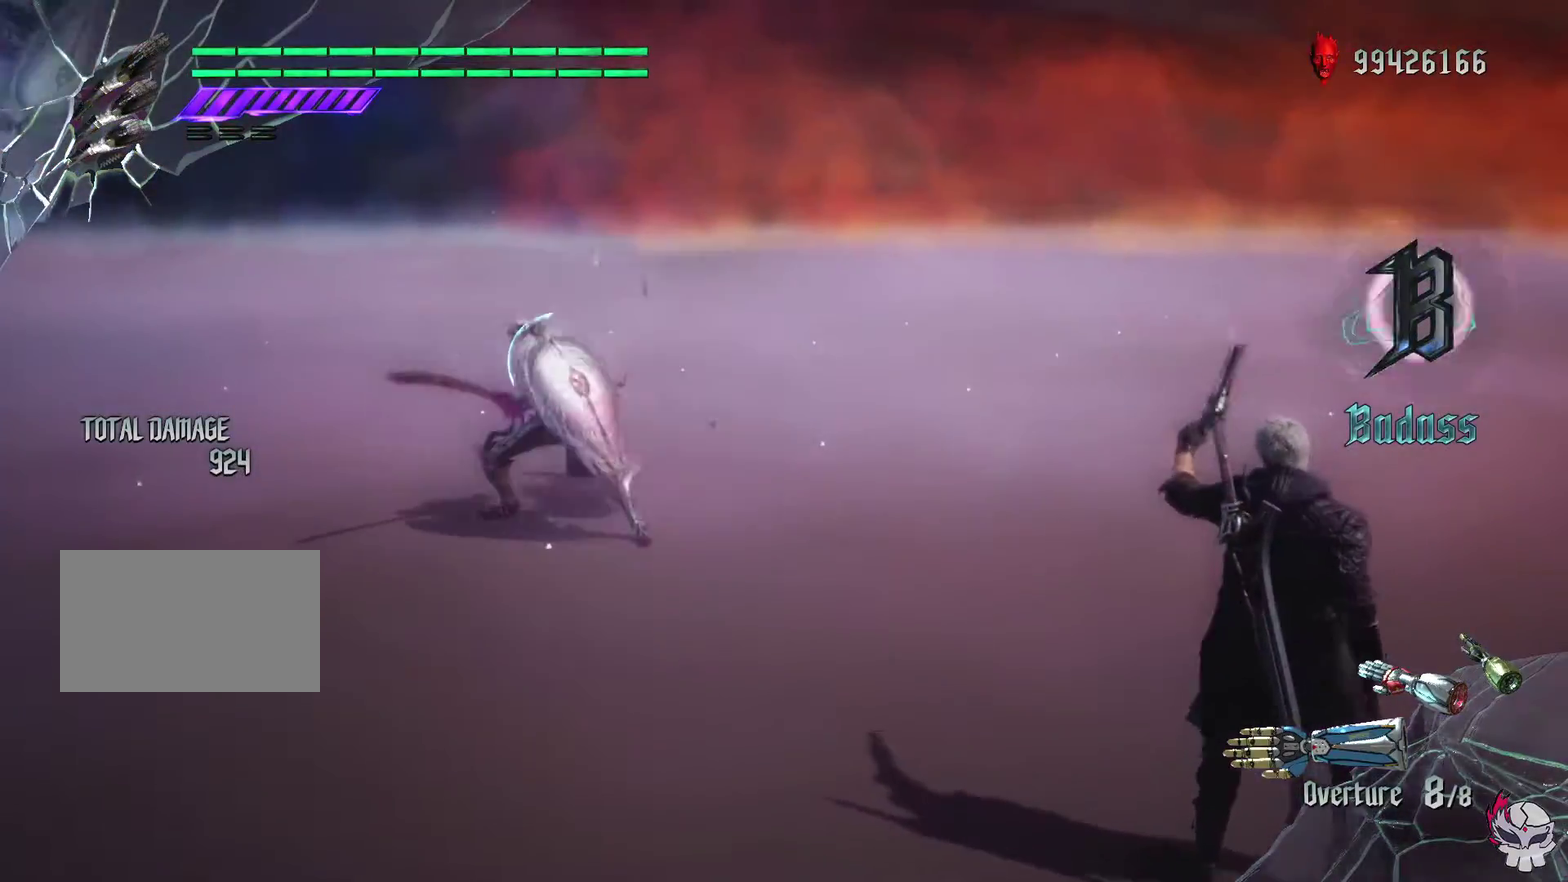
{"dt_ms": 500, "buttons": ["R1"], "left_stick": "center", "right_stick": "center", "events": [[250, "left_stick", "center"]]}